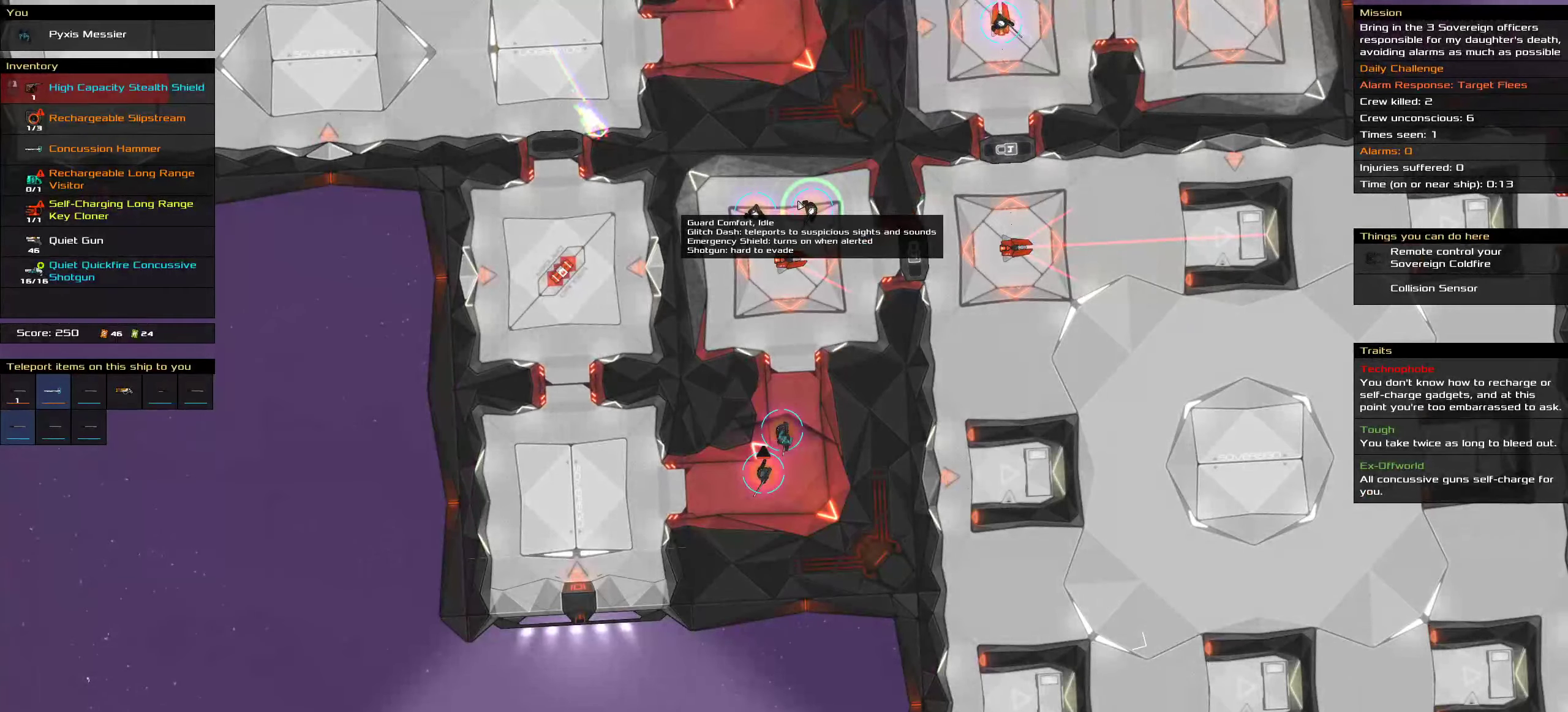
Gameplay with keyboard and mouse; each line is a JSON object with the keys and mouse buttons held at the frame after it. "events" lists presses ("down") and releases ("up") of ".", "/", "1", "2", "3", "4", "5", "6", "7", "8", "9", "a", "alt_l", "alt_r", "b", "c", "caps_lock", "comma", "ctrl", "d", "e", "equals", "f", "g", "h", "i", "j", "k", "l", "lbracket", "m", "minus", "n", "o", "p", "q", "quote", "r", "rbracket", "s", "semicolon", "shift", "space", "super", "t", "tab", "tilde", "u", "v", "w", "x", "y", "z", "mouse_left", "mouse_middle", "mouse_right", "mouse_wheel_up" and "mouse_wheel_down" between this image and that frame as [ms after this image, input, new state], when the widget could be followed in between. "mouse_left", "mouse_middle", "mouse_right", "mouse_wheel_up", "mouse_wheel_down" = the "left", "middle", "right", "wheel_up", "wheel_down" buttons of the "mouse" list. No other keys are recorded. Mouse movement is not recorded. Not read: 0.
{"keys": [], "mouse": [], "events": [[100, "space", "down"], [133, "space", "up"], [250, "space", "down"], [350, "space", "up"], [500, "ctrl", "up"]]}
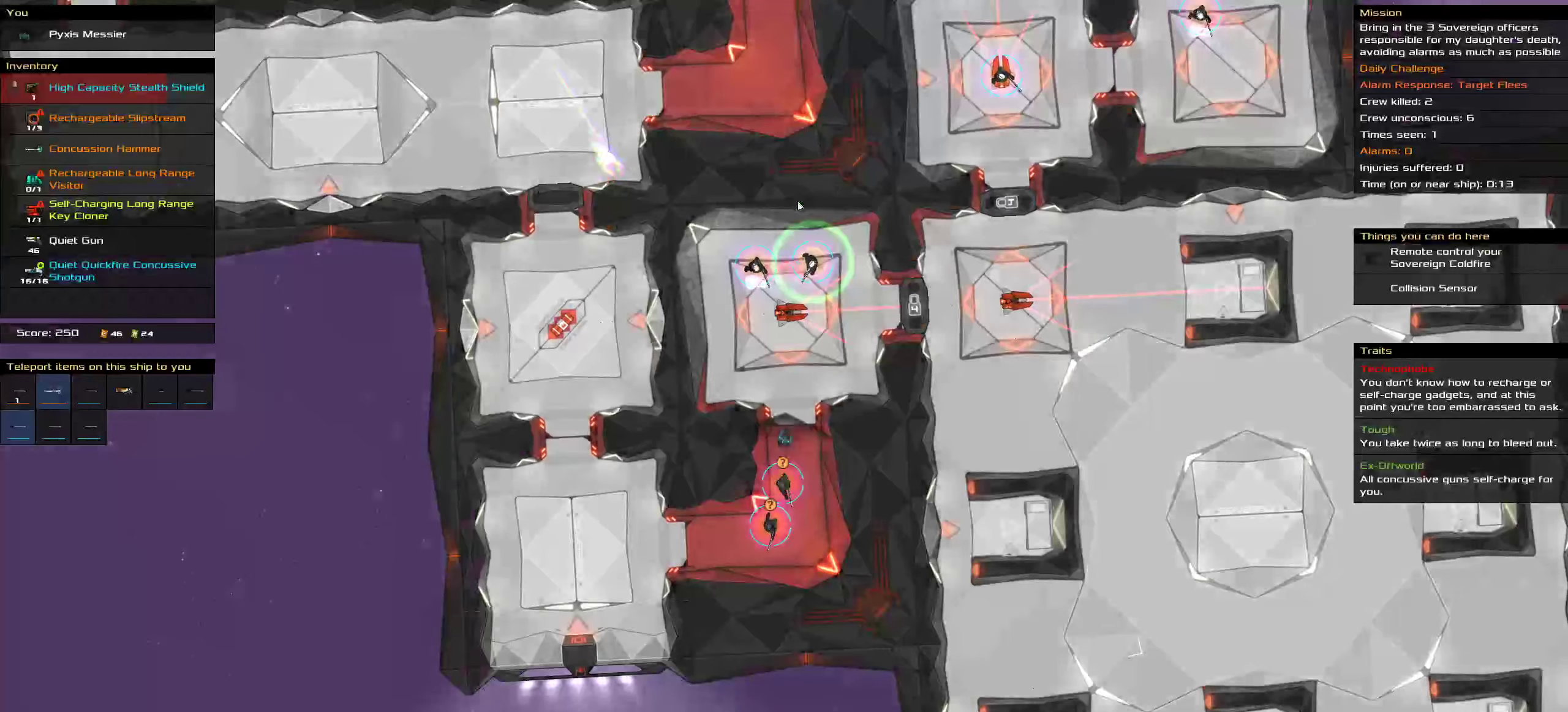
{"keys": ["t"], "mouse": [], "events": [[483, "t", "down"]]}
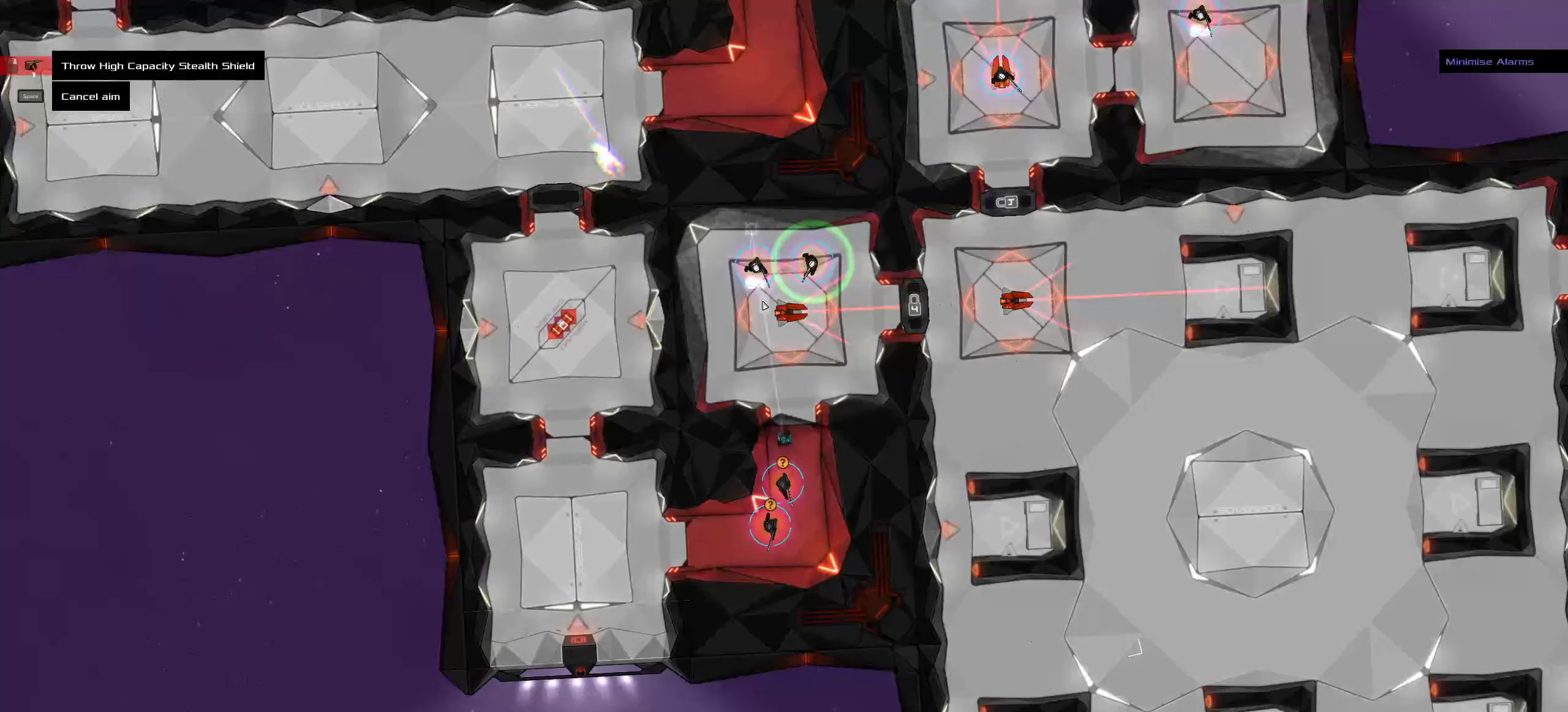
{"keys": [], "mouse": [], "events": [[100, "t", "up"]]}
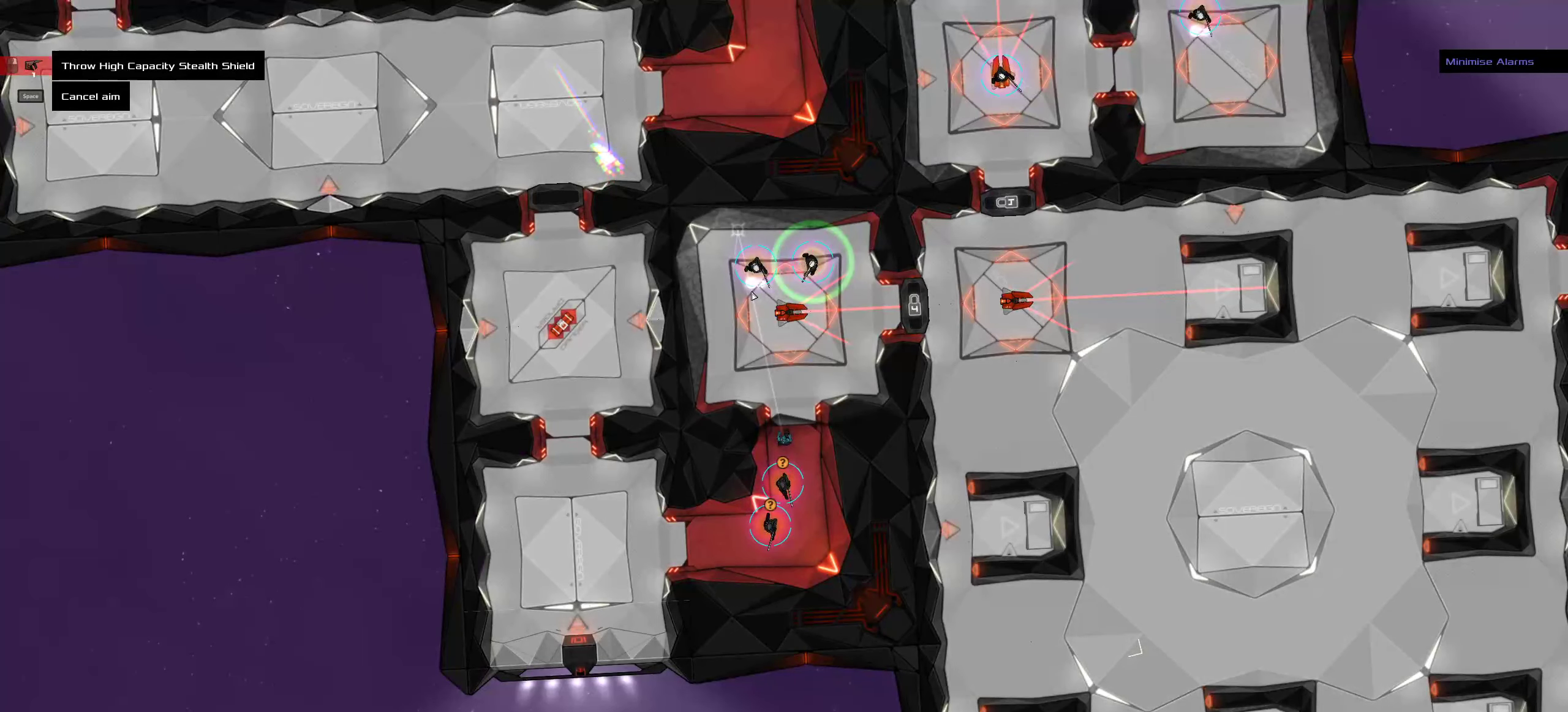
{"keys": [], "mouse": [], "events": [[17, "mouse_middle", "down"], [167, "mouse_middle", "up"]]}
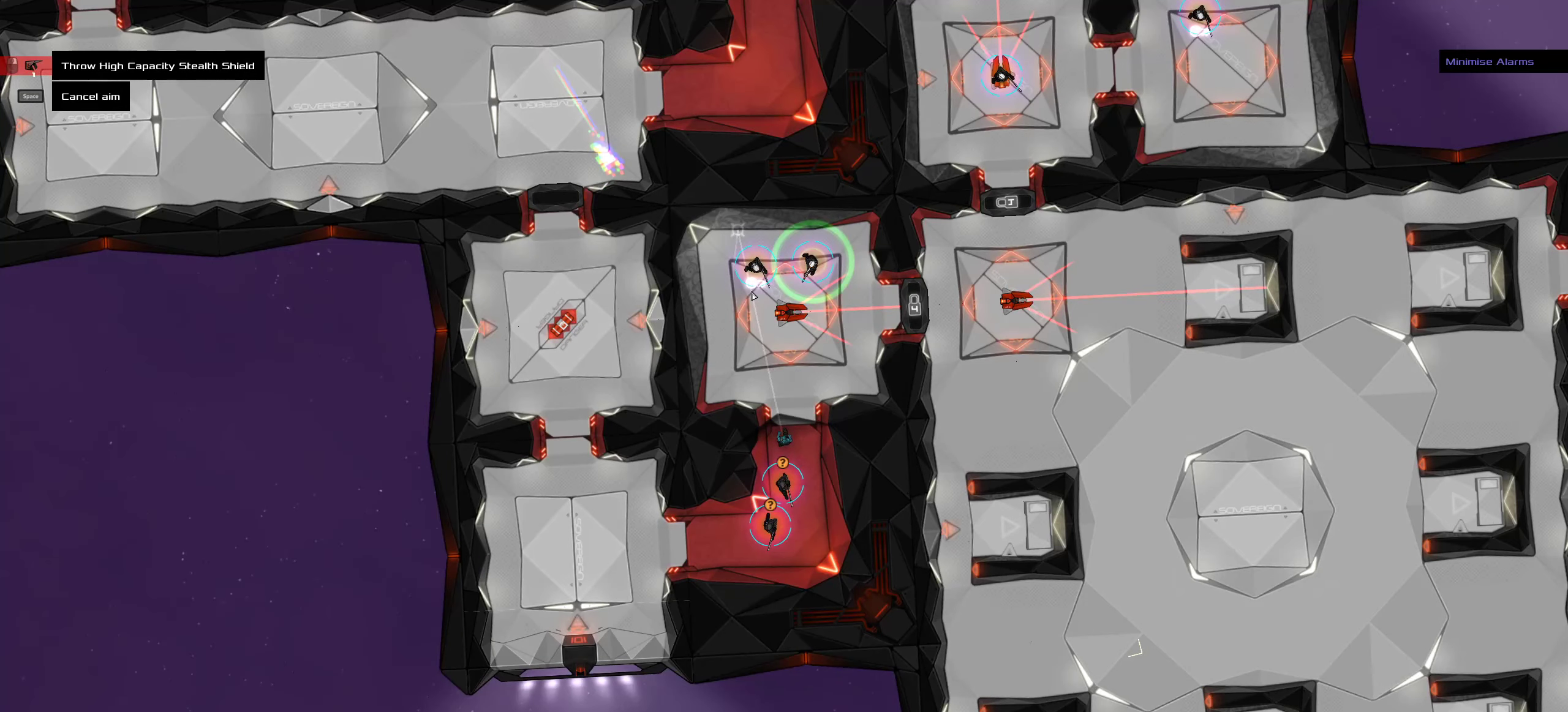
{"keys": [], "mouse": [], "events": [[50, "ctrl", "down"], [400, "ctrl", "up"]]}
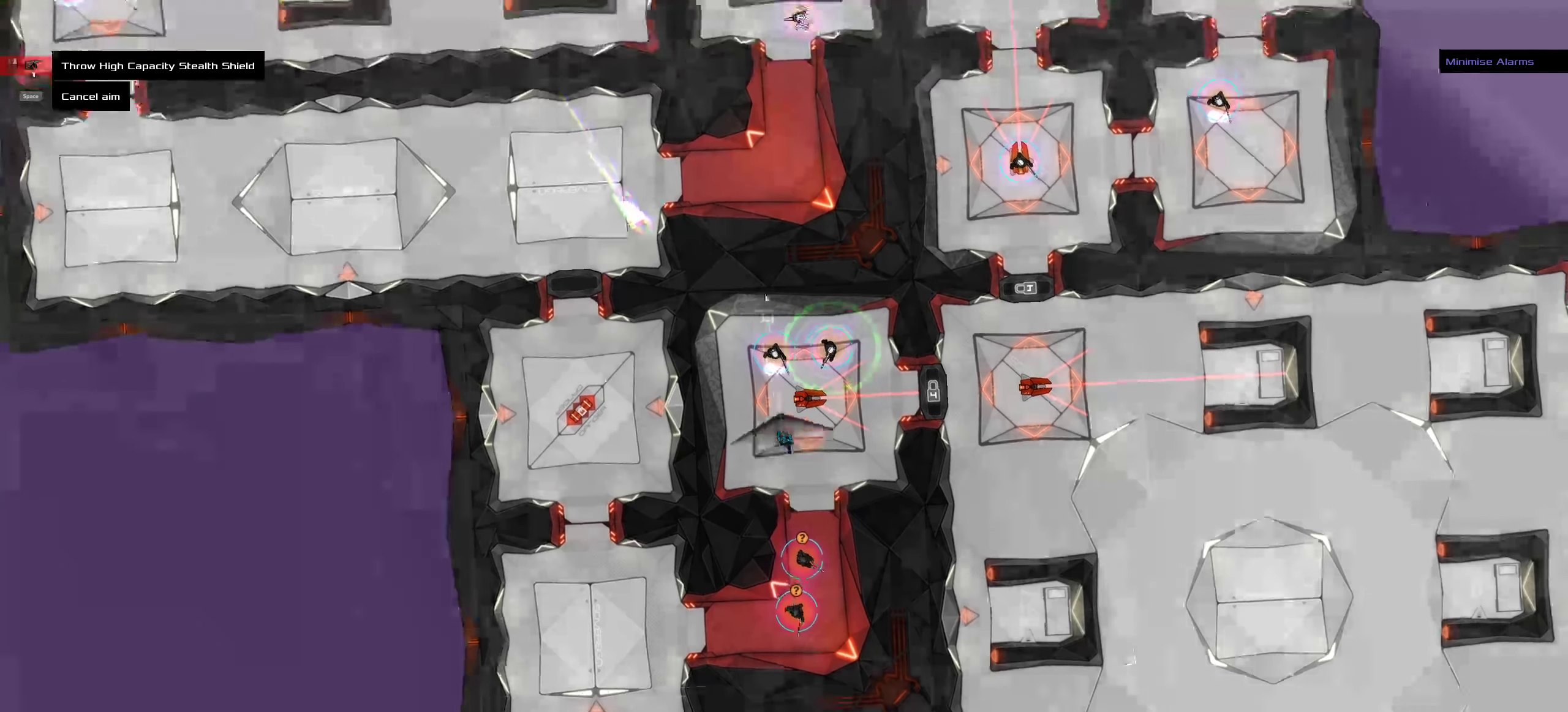
{"keys": [], "mouse": [], "events": [[250, "ctrl", "down"], [500, "ctrl", "up"]]}
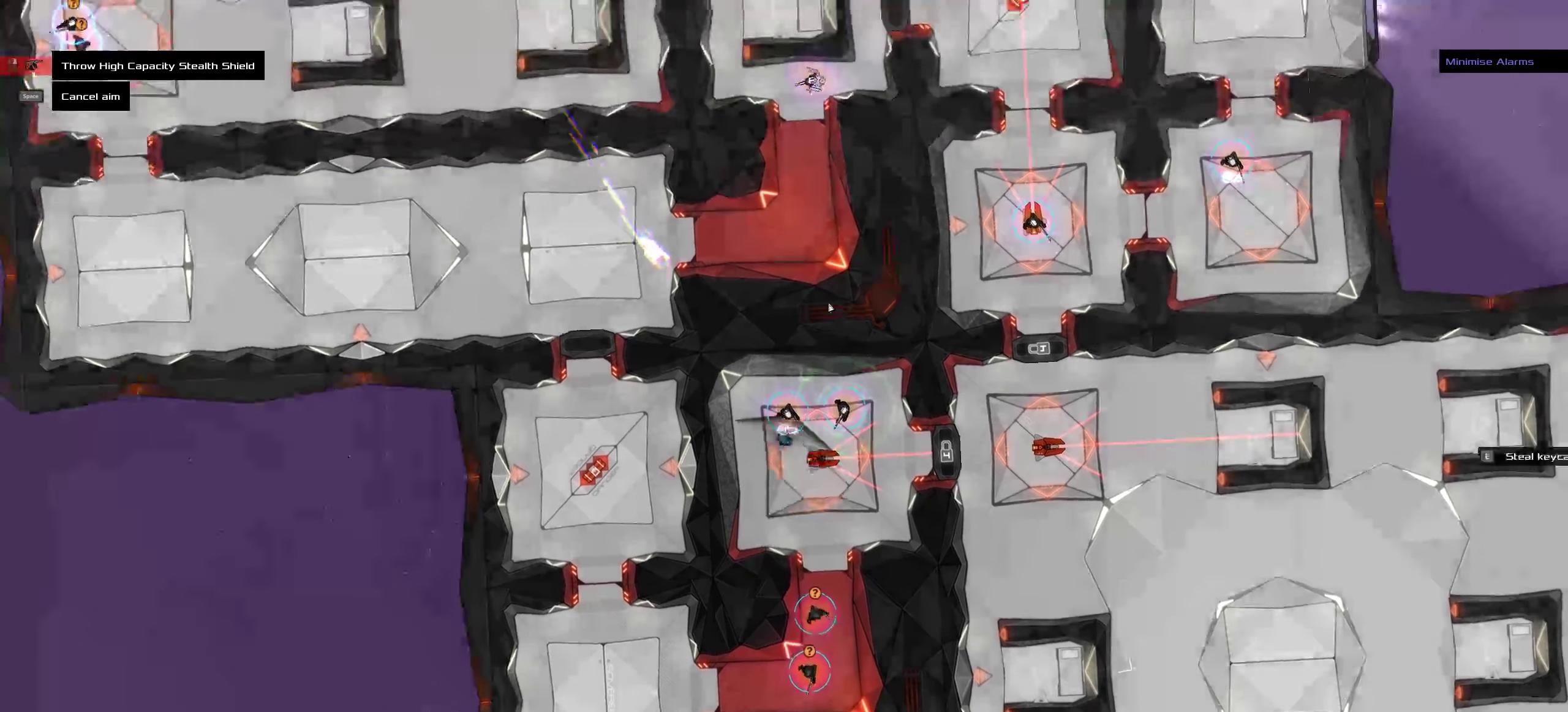
{"keys": [], "mouse": [], "events": []}
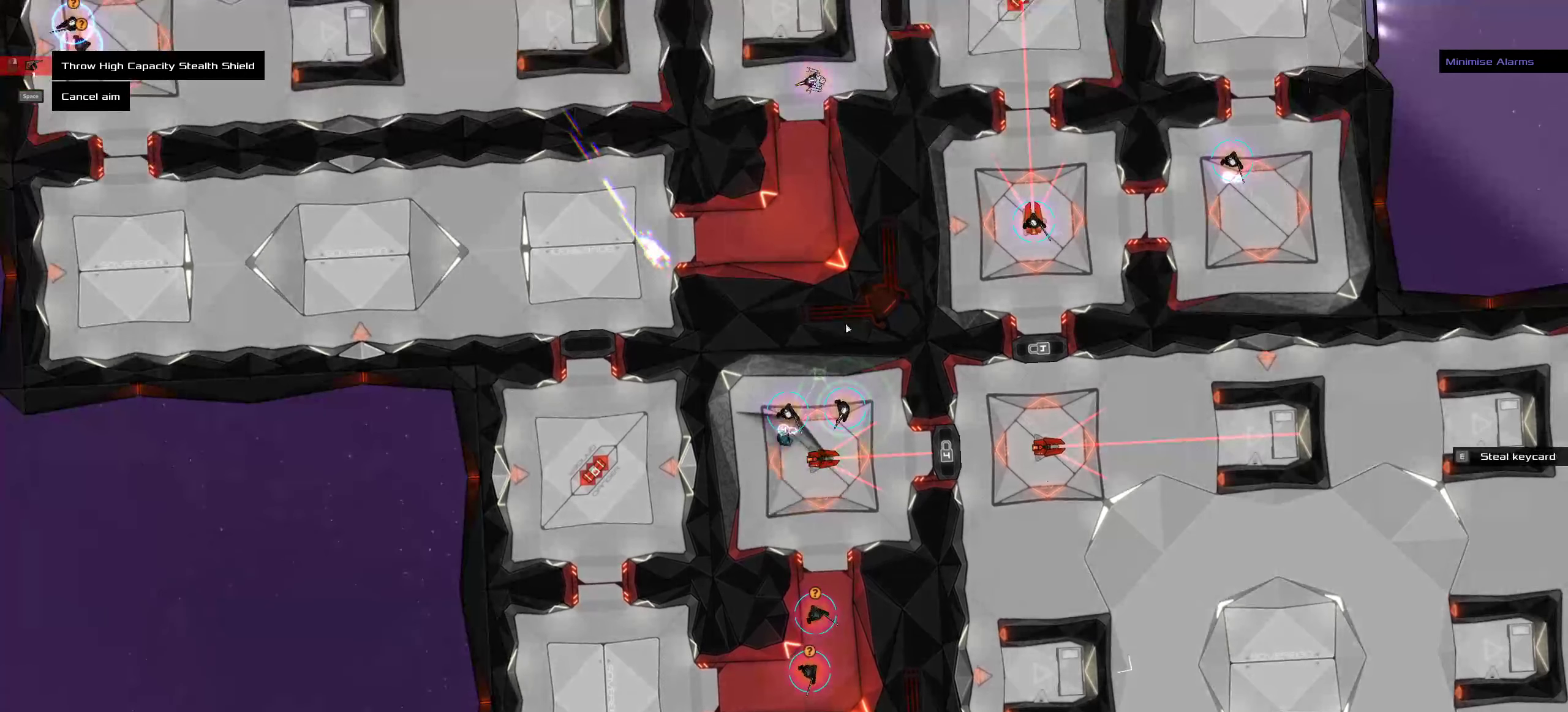
{"keys": [], "mouse": [], "events": []}
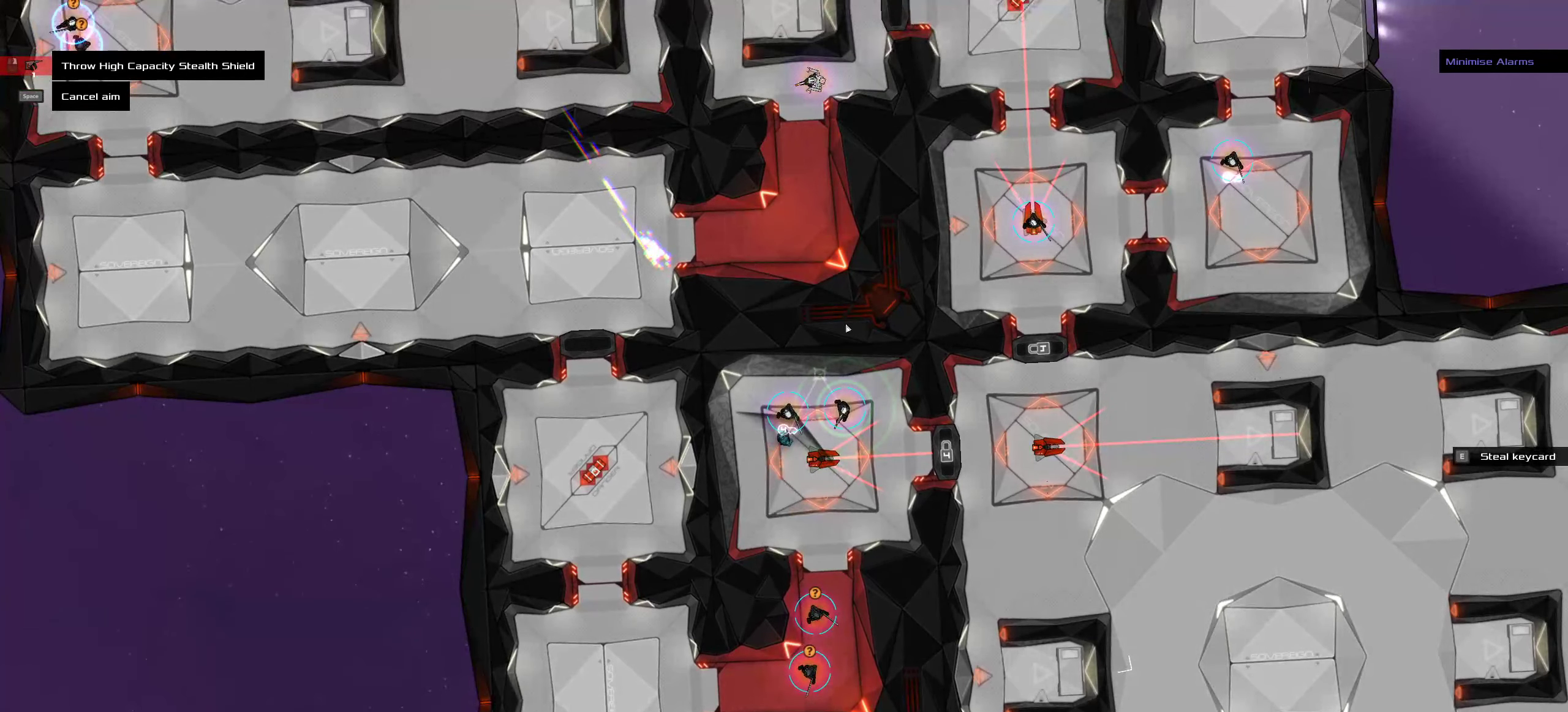
{"keys": [], "mouse": [], "events": [[117, "space", "down"], [200, "space", "up"]]}
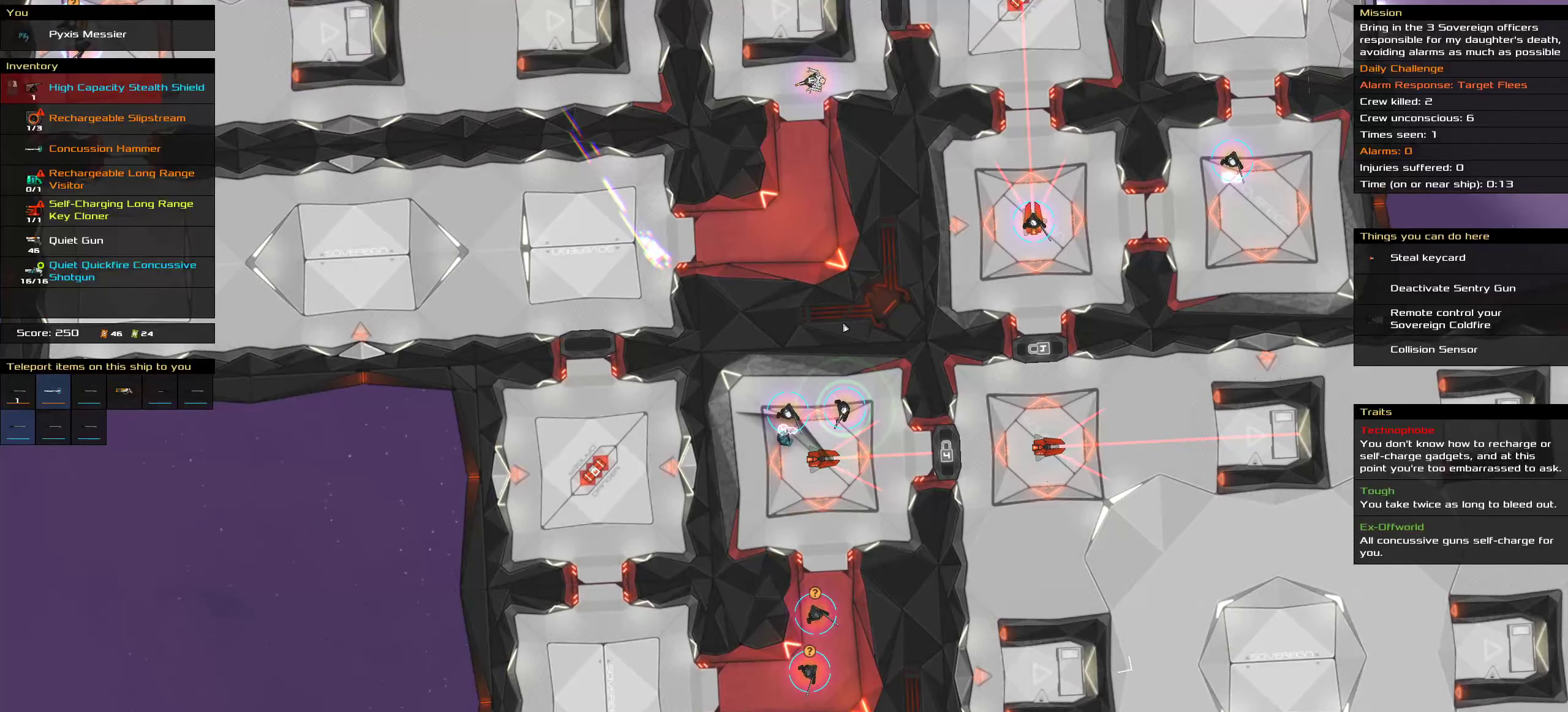
{"keys": [], "mouse": [], "events": []}
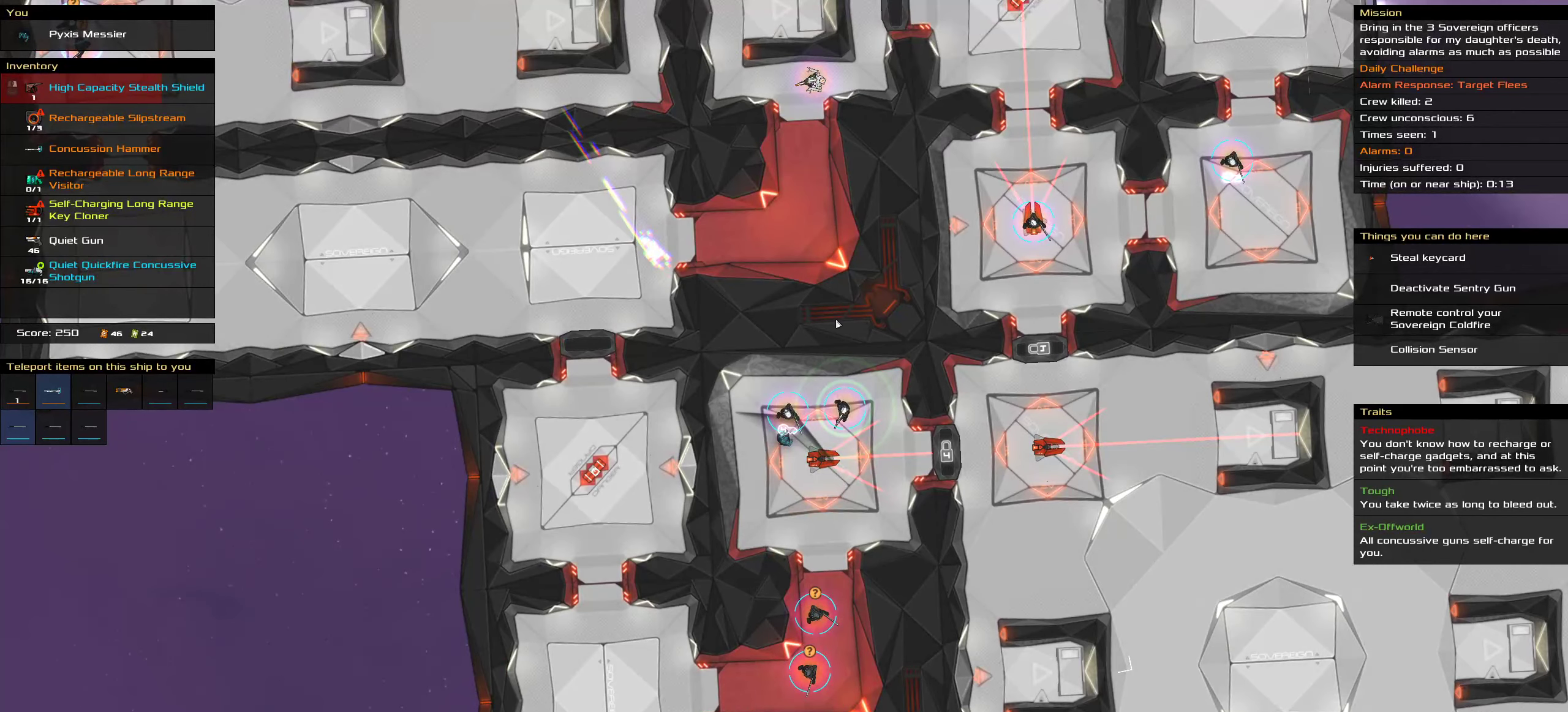
{"keys": [], "mouse": [], "events": []}
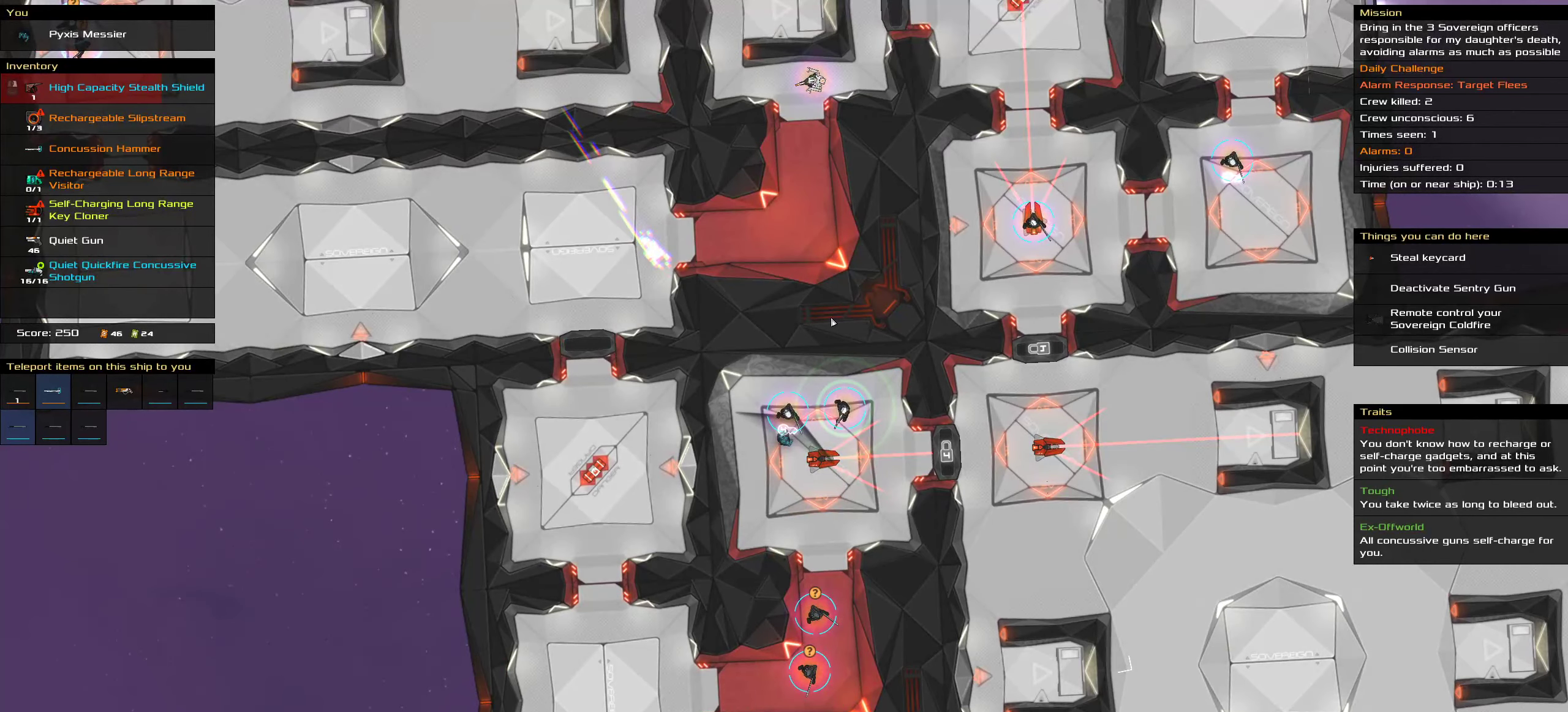
{"keys": [], "mouse": [], "events": []}
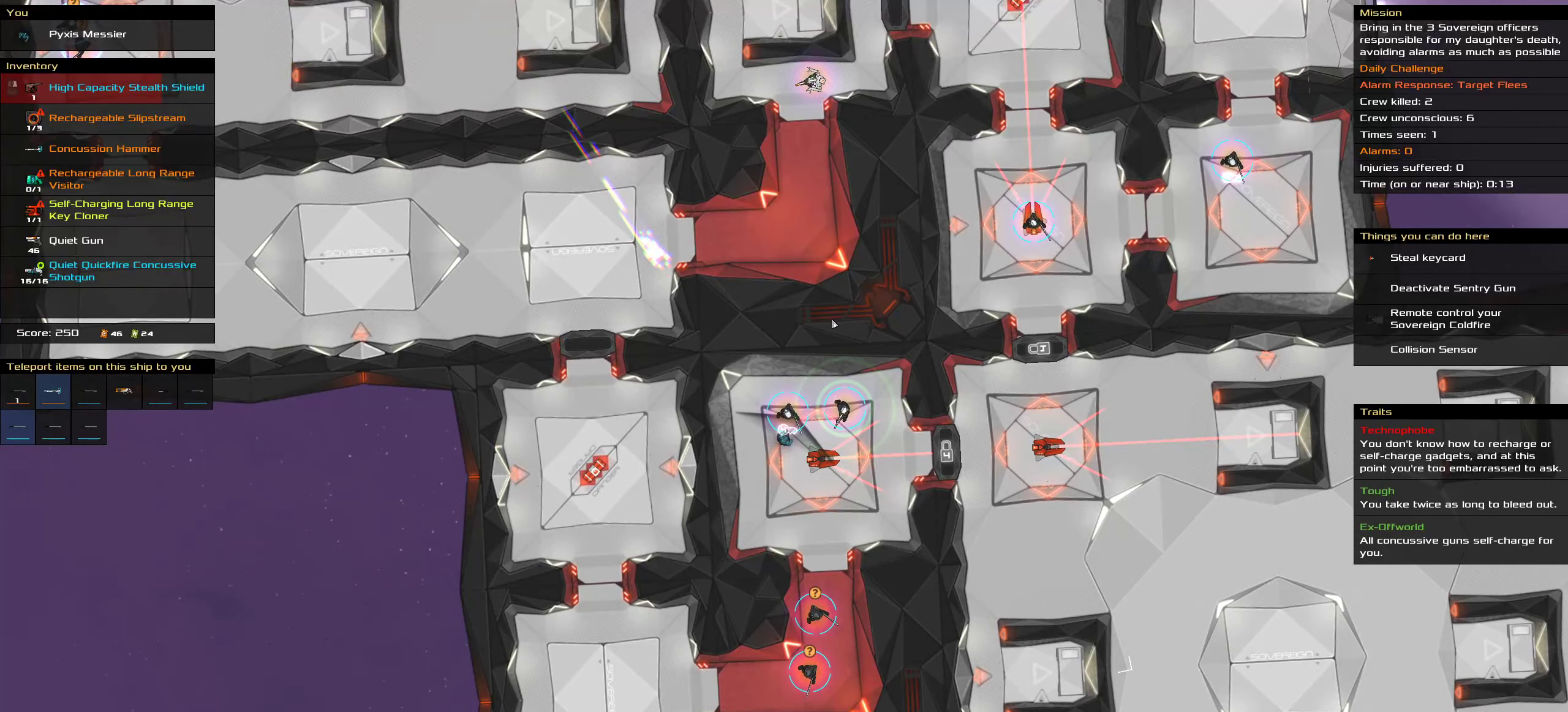
{"keys": [], "mouse": [], "events": []}
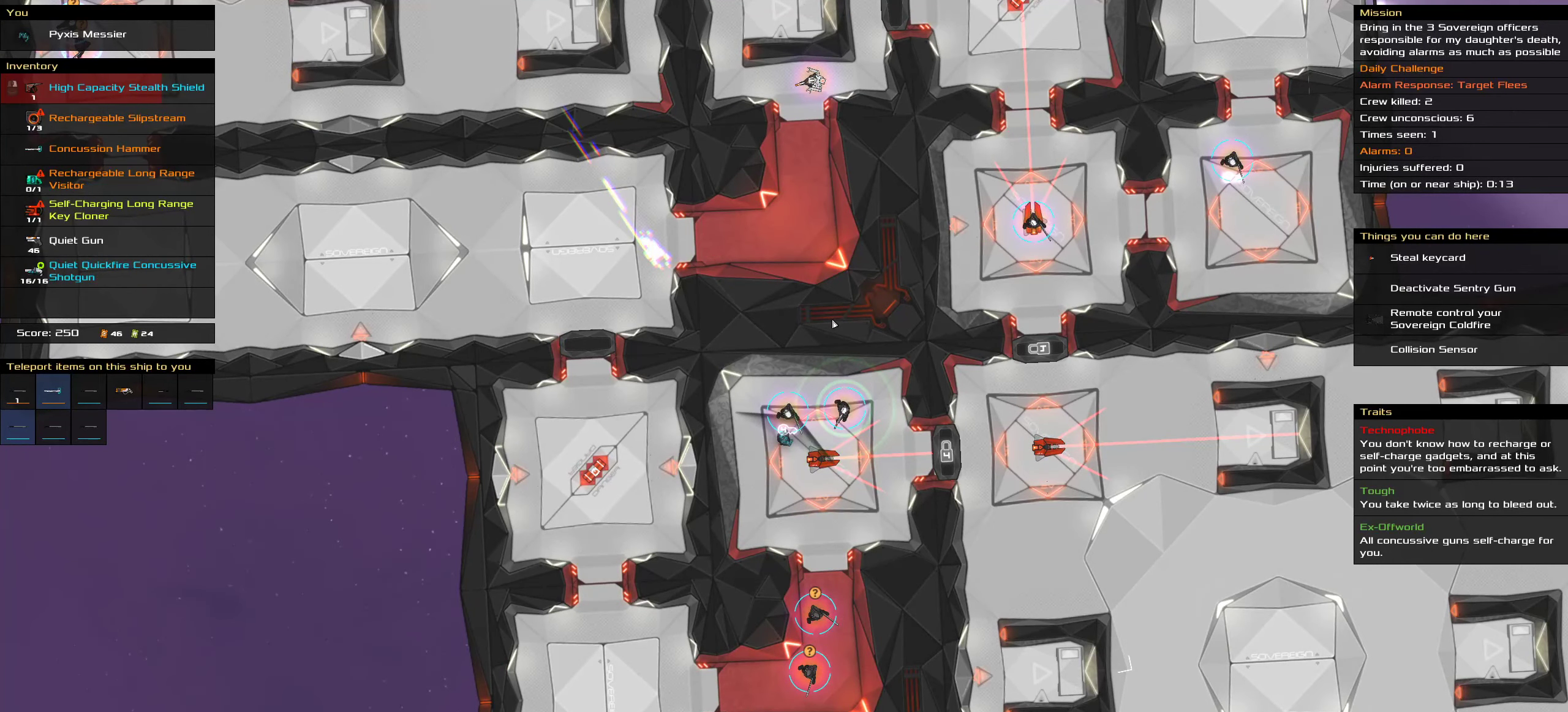
{"keys": [], "mouse": [], "events": []}
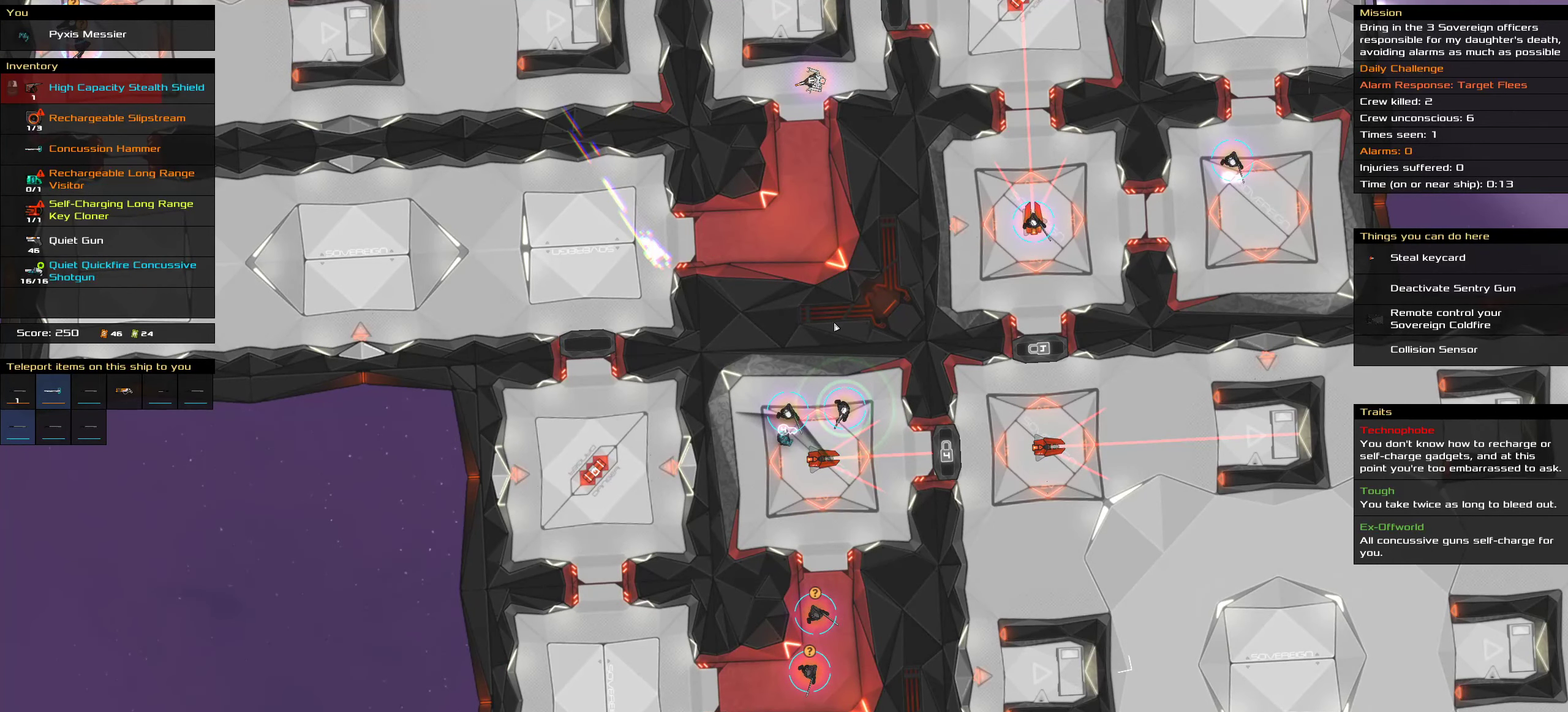
{"keys": [], "mouse": [], "events": []}
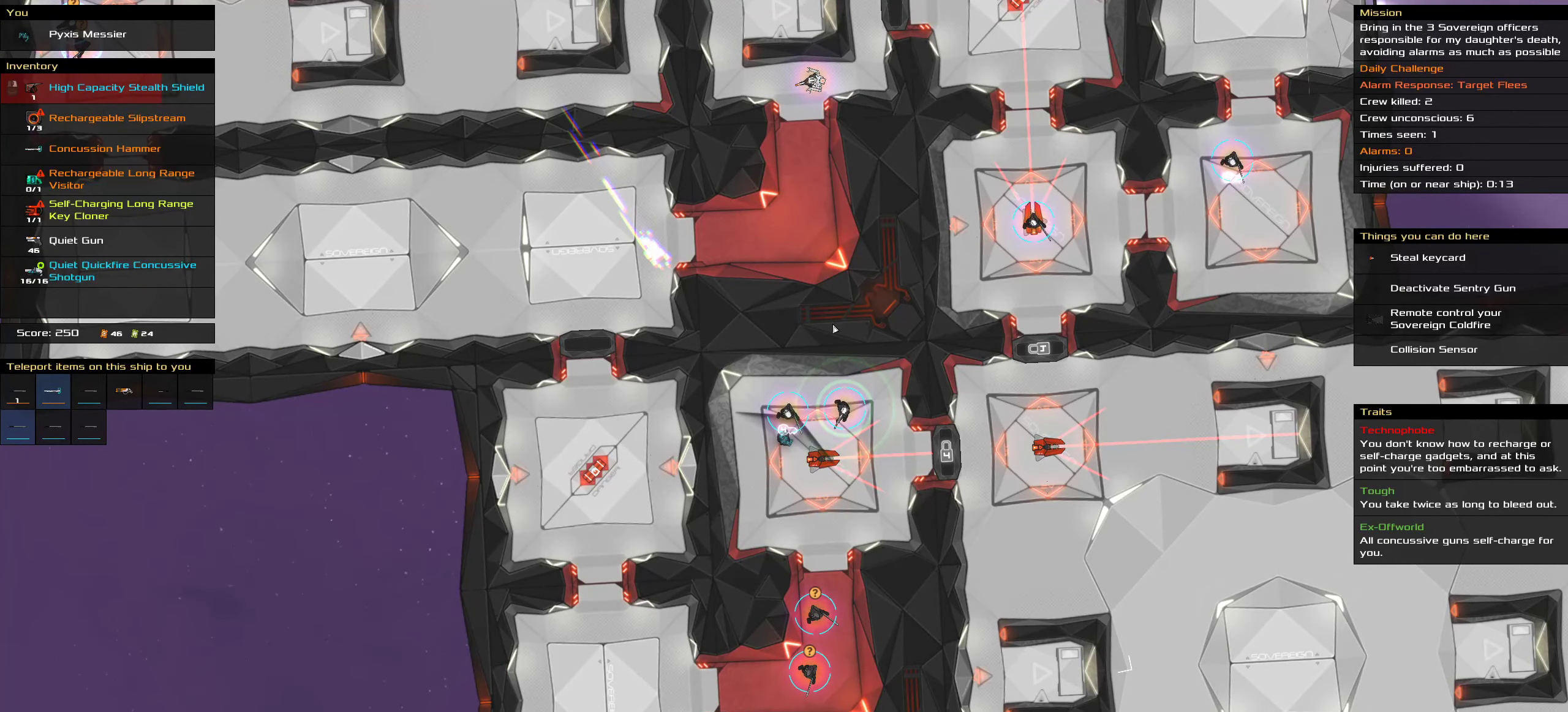
{"keys": [], "mouse": [], "events": []}
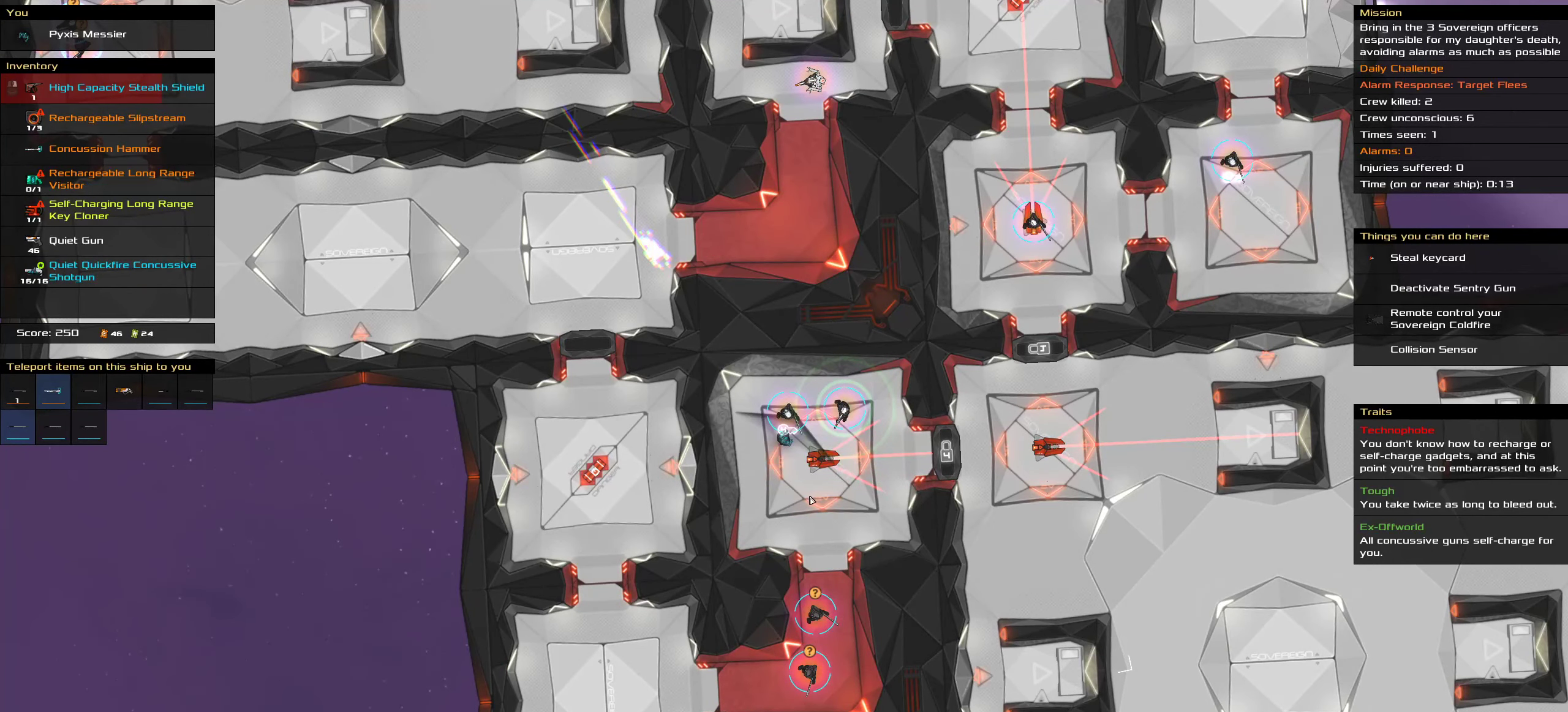
{"keys": [], "mouse": [], "events": [[266, "t", "down"], [366, "t", "up"]]}
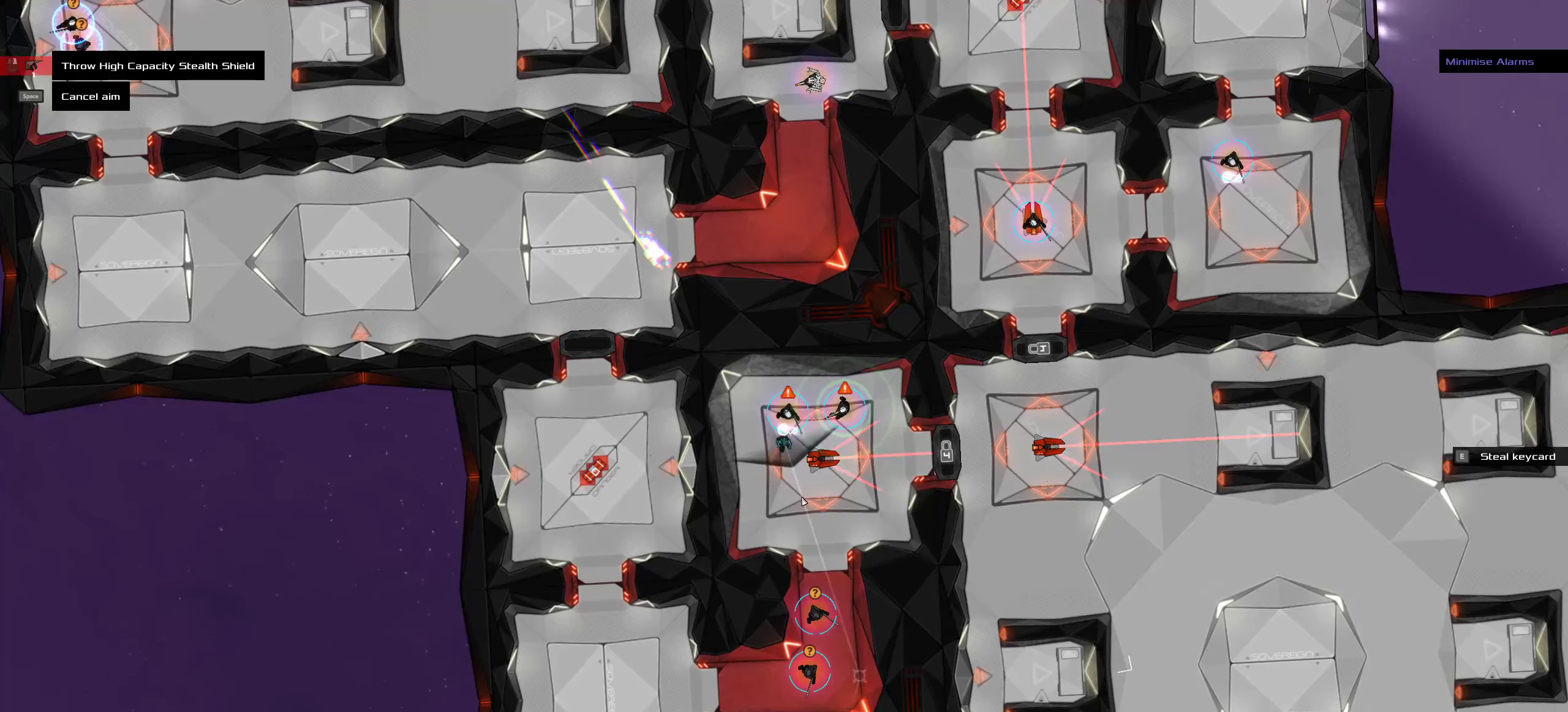
{"keys": [], "mouse": [], "events": []}
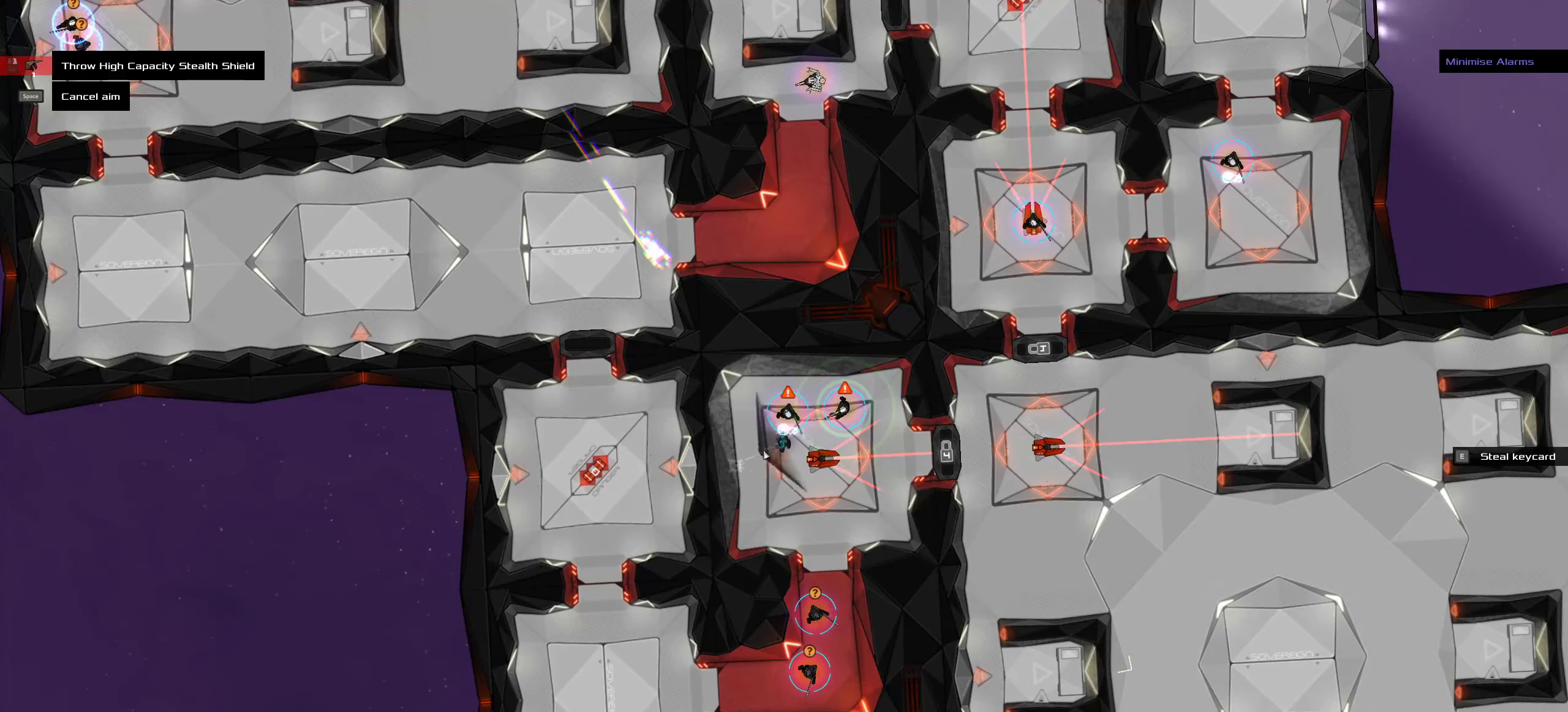
{"keys": [], "mouse": [], "events": []}
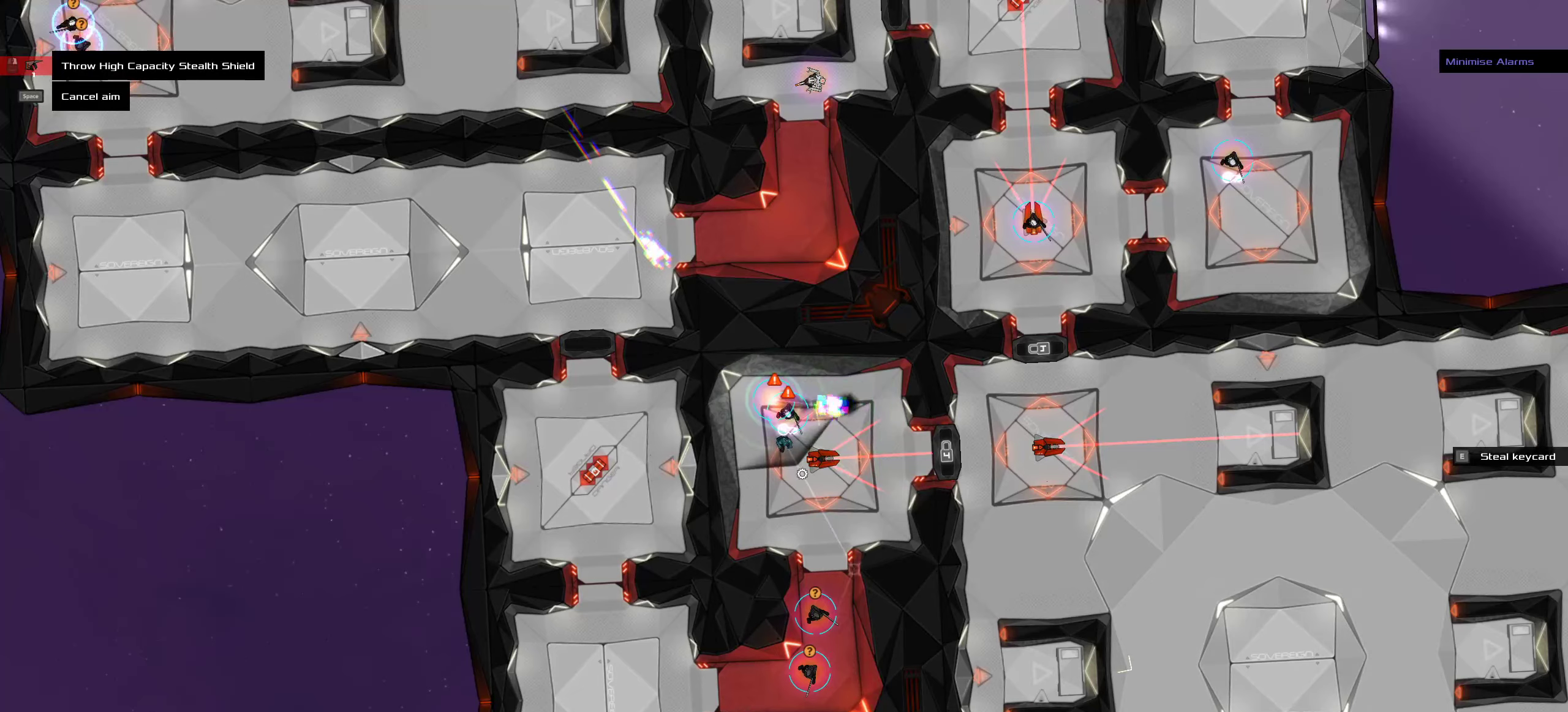
{"keys": [], "mouse": [], "events": []}
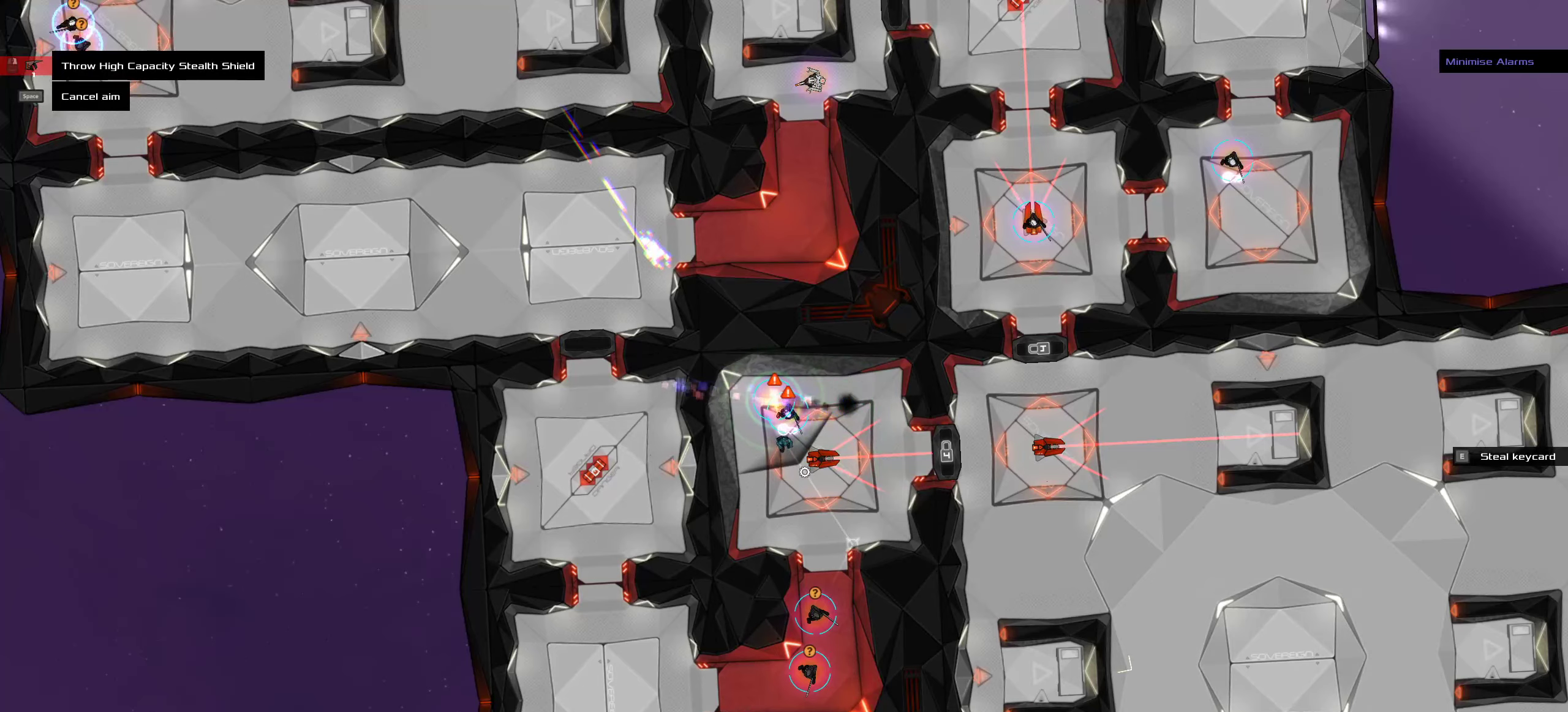
{"keys": [], "mouse": ["middle"], "events": [[466, "mouse_middle", "down"]]}
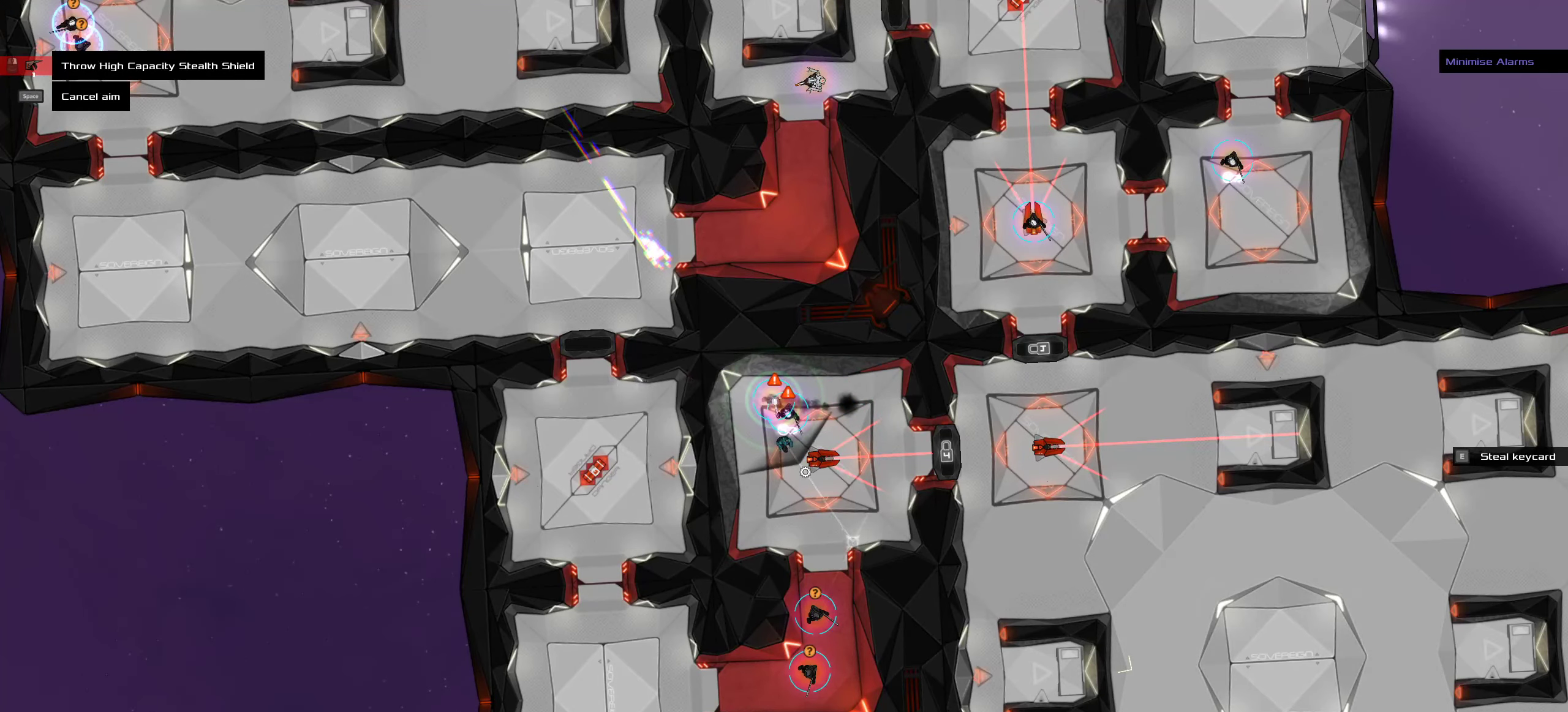
{"keys": ["space"], "mouse": [], "events": [[66, "mouse_middle", "up"], [466, "space", "down"]]}
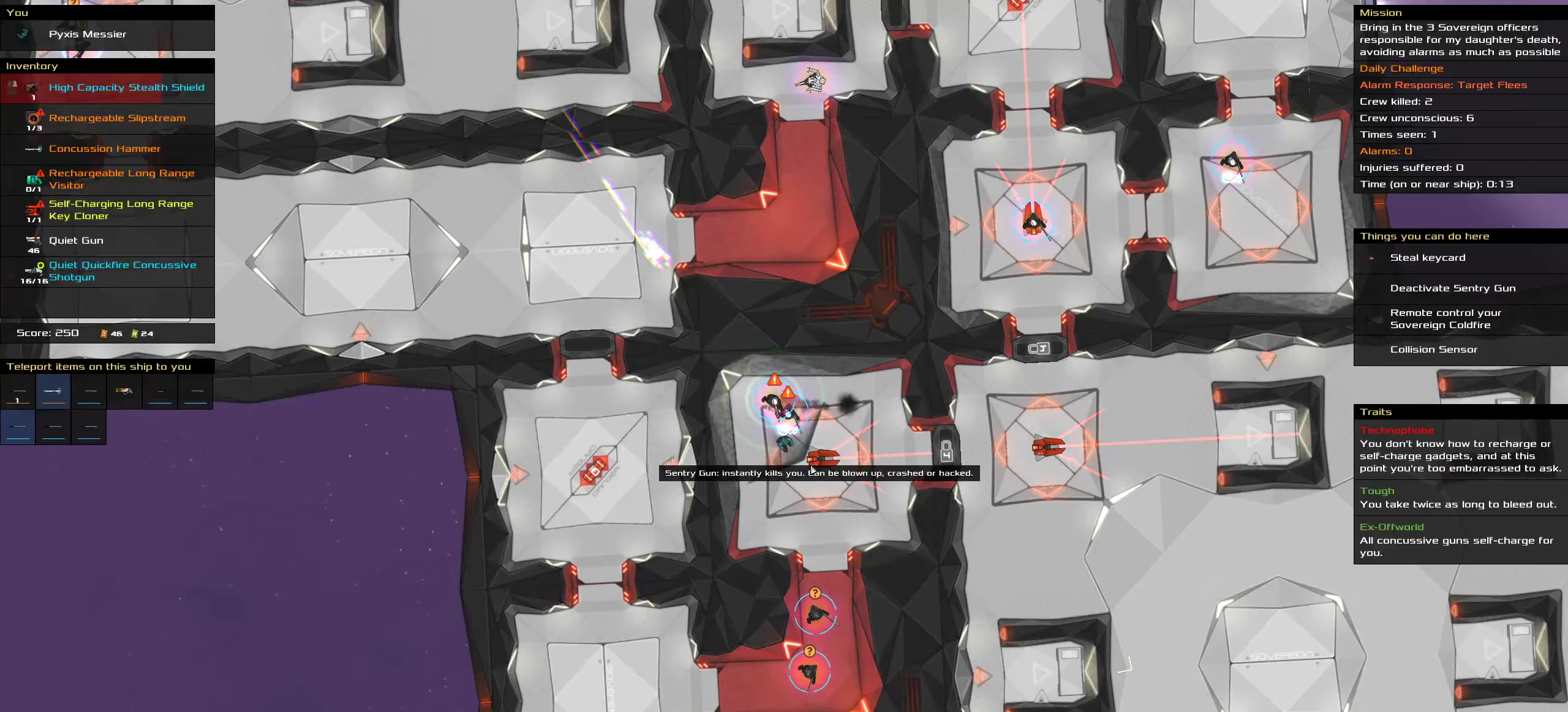
{"keys": [], "mouse": [], "events": [[33, "space", "up"]]}
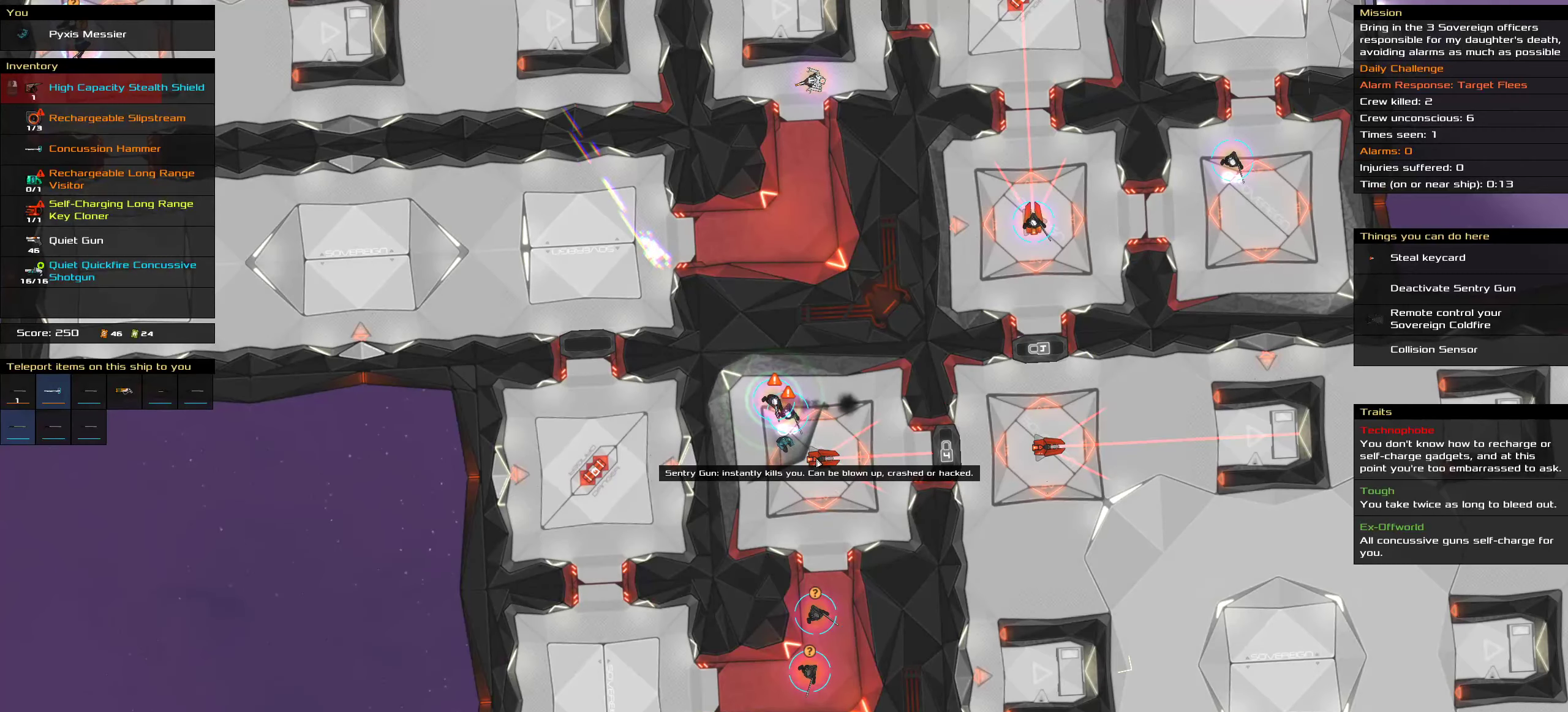
{"keys": ["ctrl"], "mouse": [], "events": [[366, "ctrl", "down"]]}
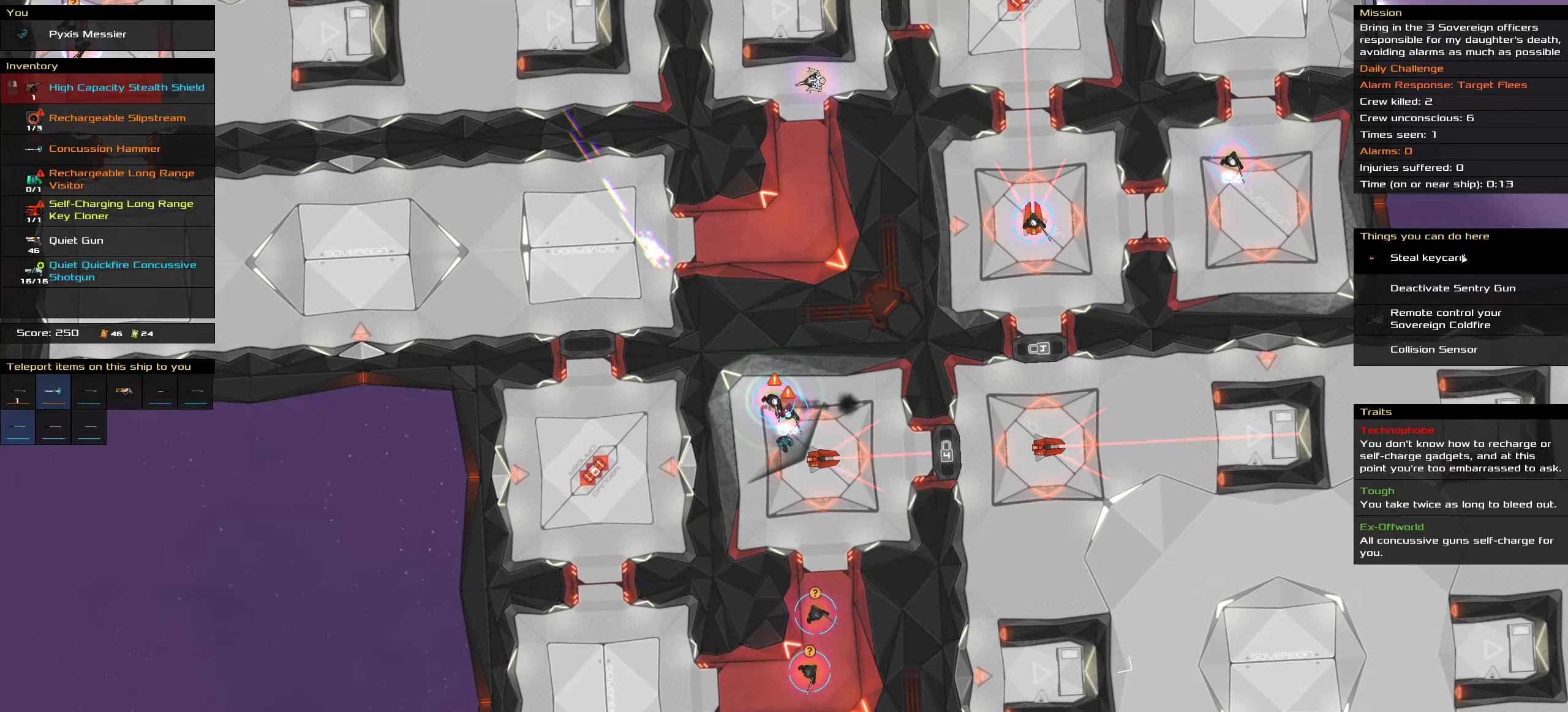
{"keys": ["ctrl"], "mouse": [], "events": []}